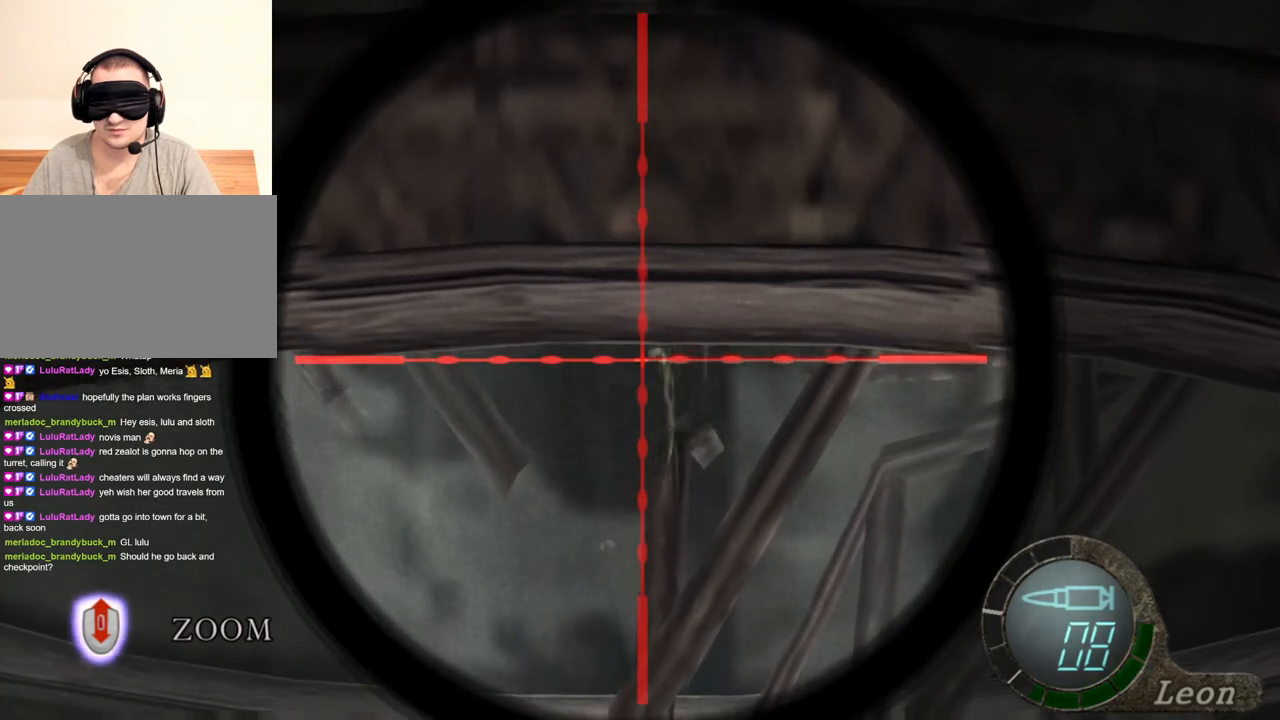
Gameplay with keyboard and mouse; each line is a JSON object with the keys and mouse buttons held at the frame after it. "events" lists presses ("down") and releases ("up") of "1", "2", "3", "4", "5", "a", "alt", "b", "c", "ctrl", "d", "e", "f", "g", "q", "r", "s", "shift", "space", "t", "tab", "tilde", "v", "w", "x", "z", "mouse_left", "mouse_wheel", "mouse_right", "mouse_mb4" and "mouse_mb5" between this image and that frame as [ms after this image, input, new state], when the widget could be followed in between. "mouse_left", "mouse_wheel", "mouse_right", "mouse_mb4", "mouse_mb5" = the "left", "wheel", "right", "mb4", "mb5" buttons of the "mouse" list. No other keys are recorded. "wheel" means that the mouse wheel is clicked or scrolled. Mouse movement is not recorded.
{"keys": [], "mouse": ["right"], "events": []}
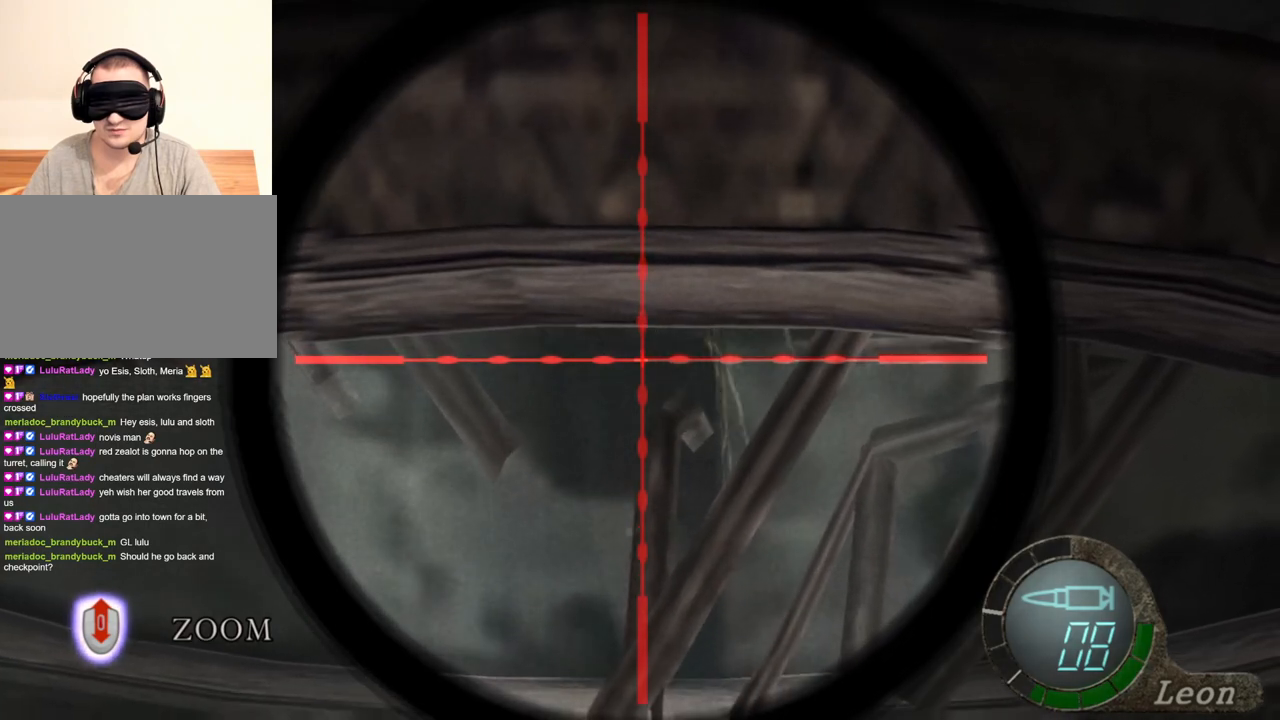
{"keys": [], "mouse": ["left", "right"], "events": [[400, "mouse_left", "down"]]}
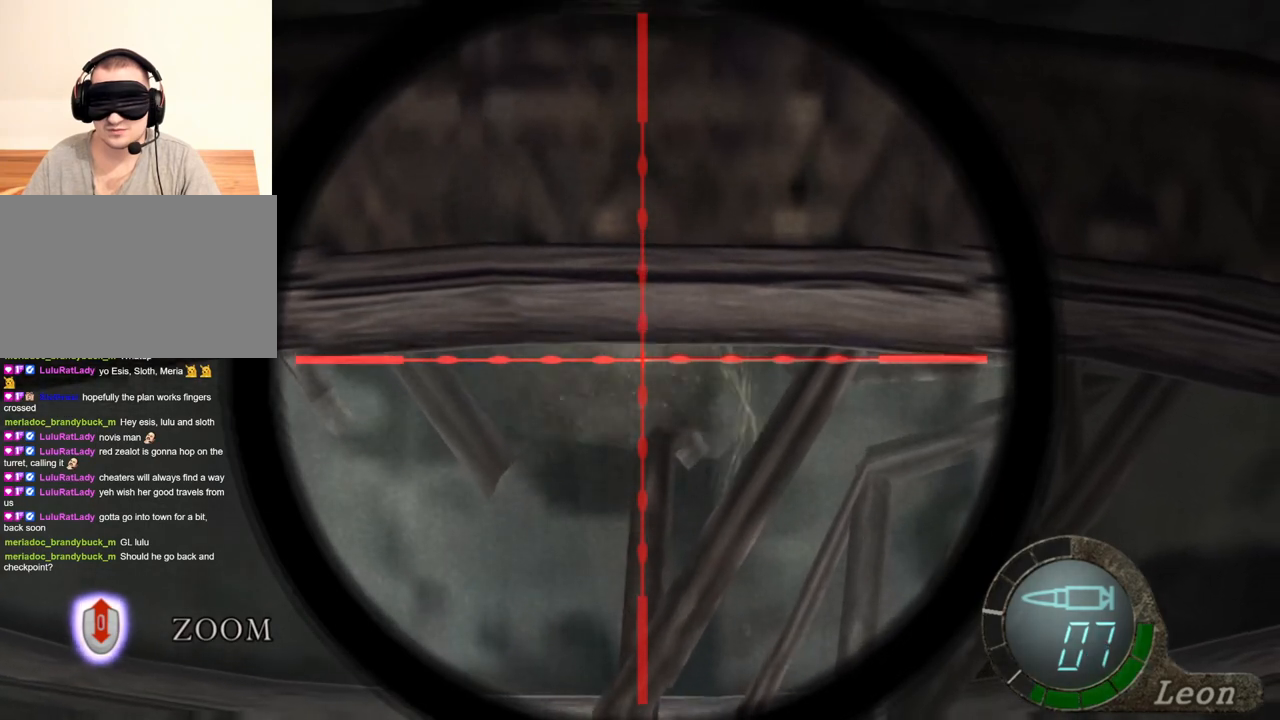
{"keys": [], "mouse": ["right"], "events": [[33, "mouse_left", "up"]]}
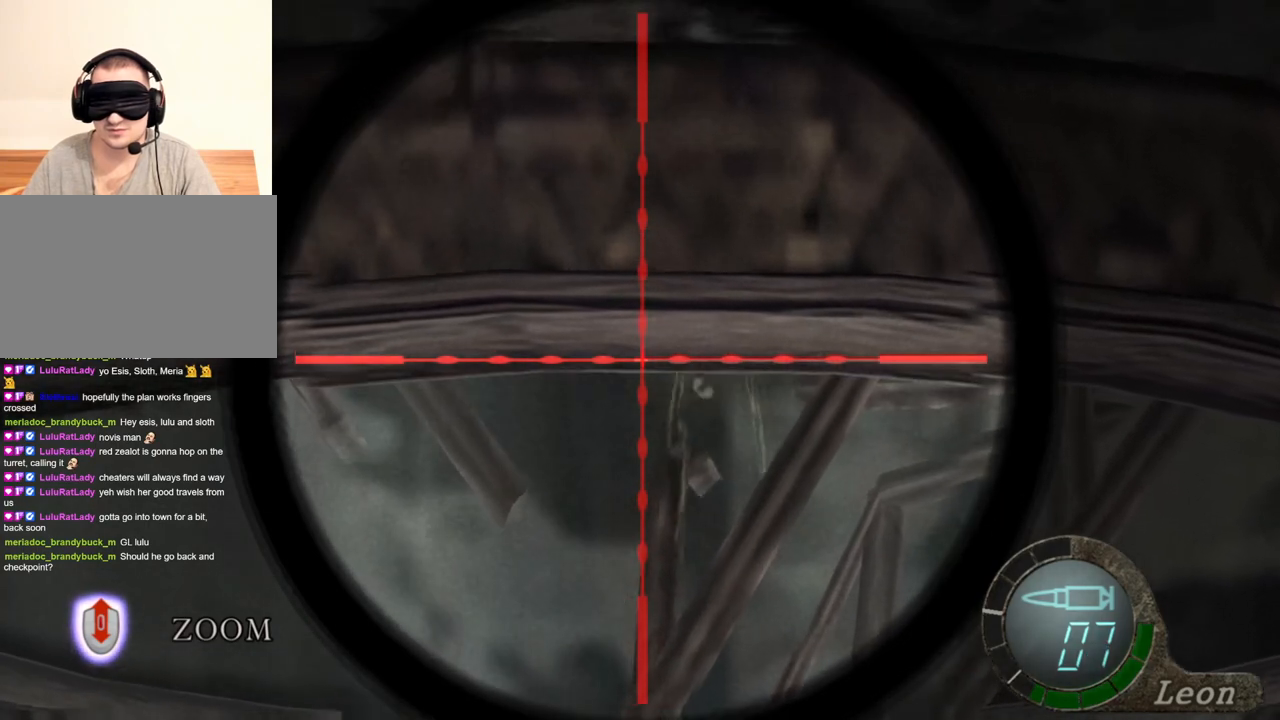
{"keys": [], "mouse": ["right"], "events": []}
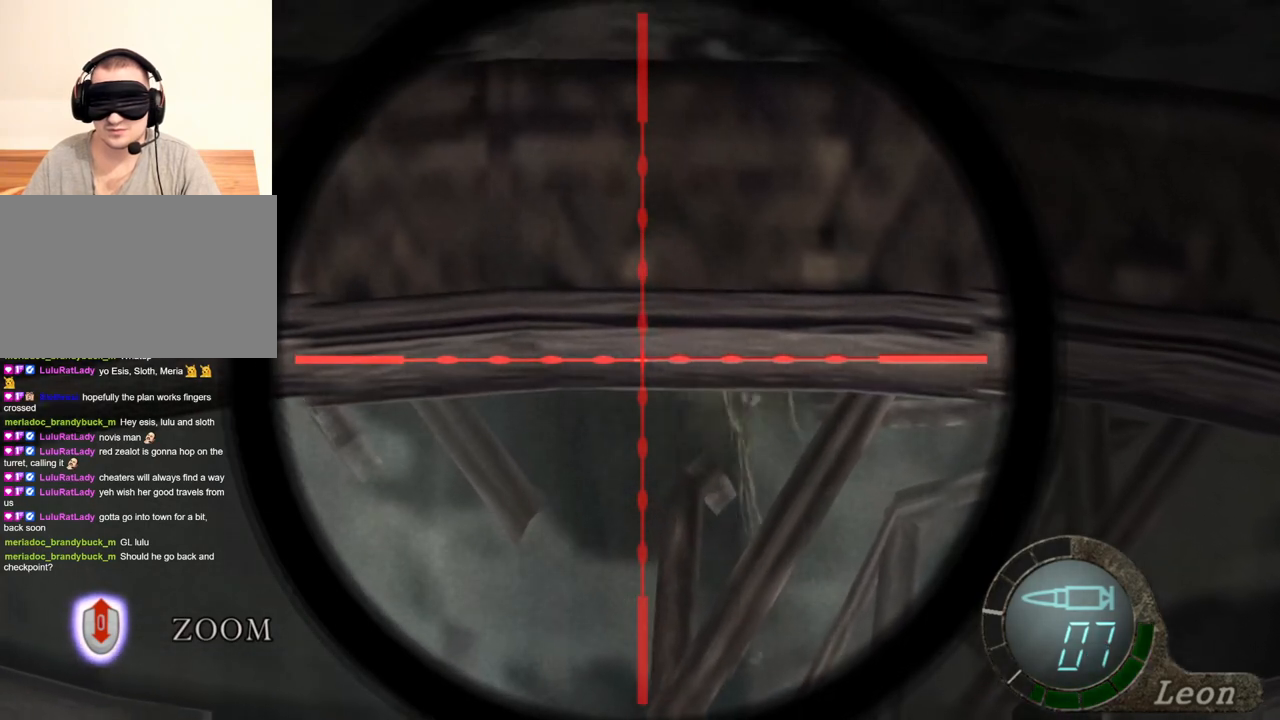
{"keys": [], "mouse": ["right"], "events": []}
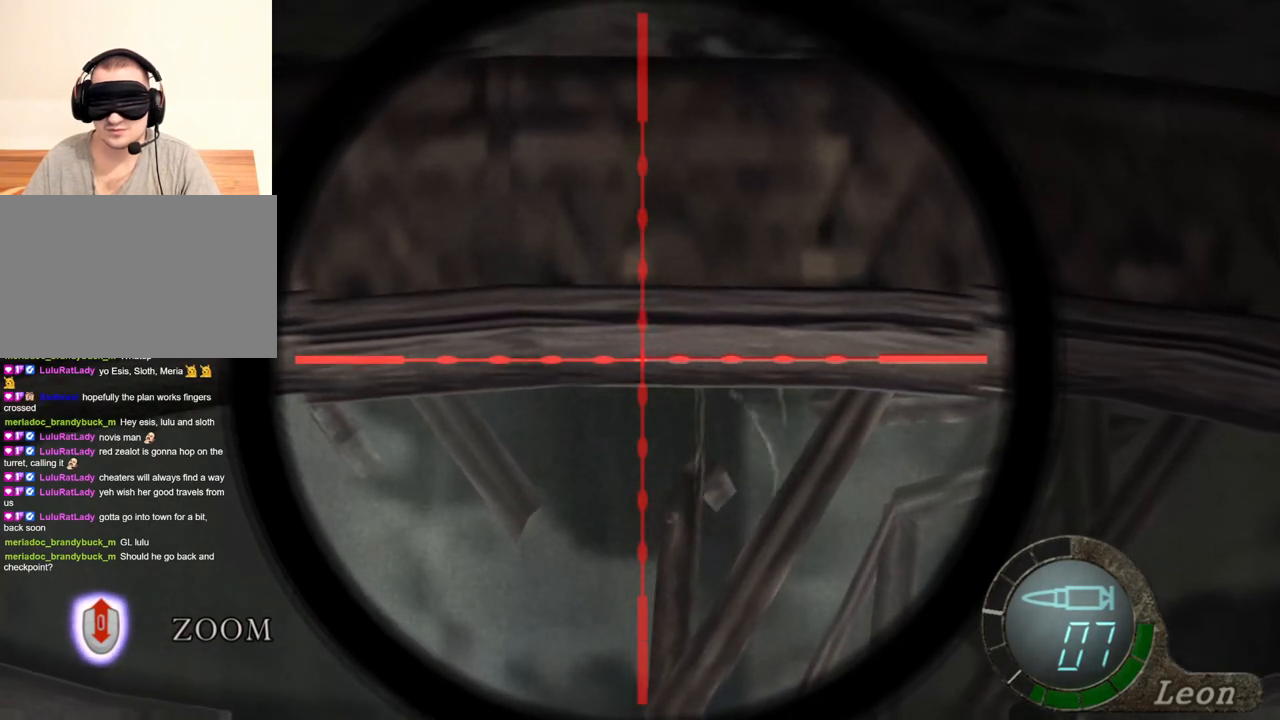
{"keys": [], "mouse": ["right"], "events": []}
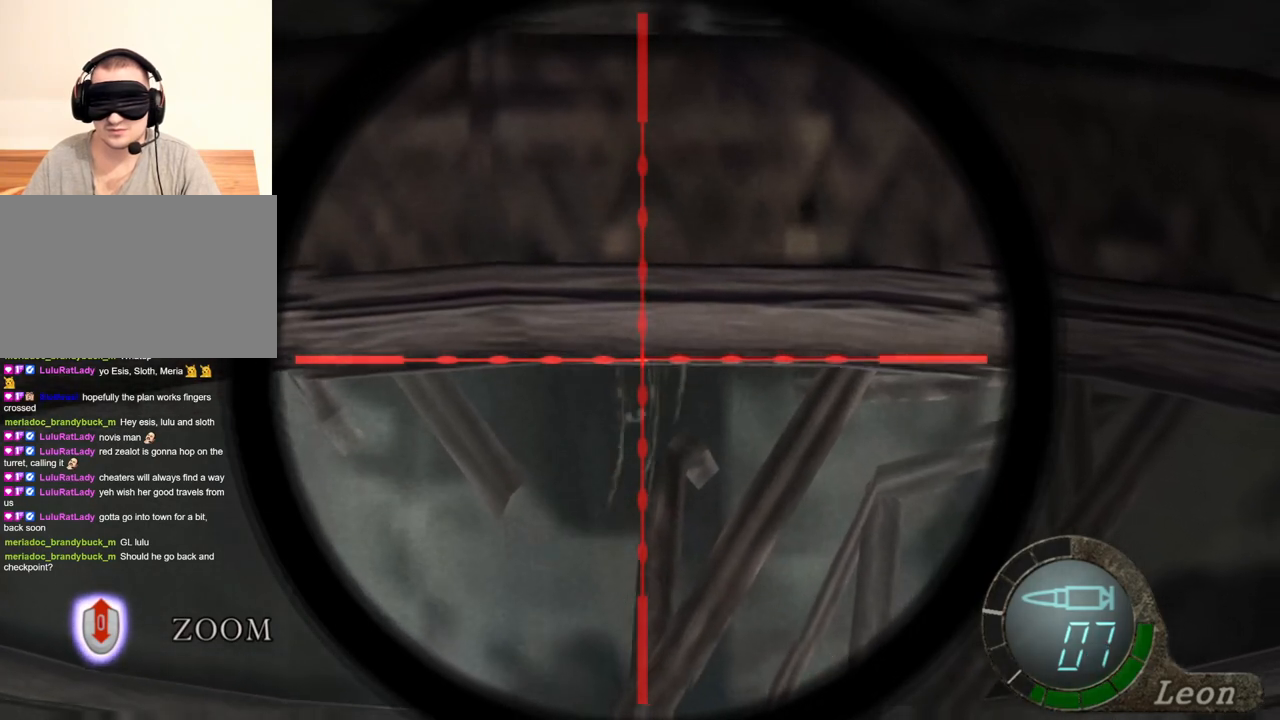
{"keys": [], "mouse": ["right"], "events": []}
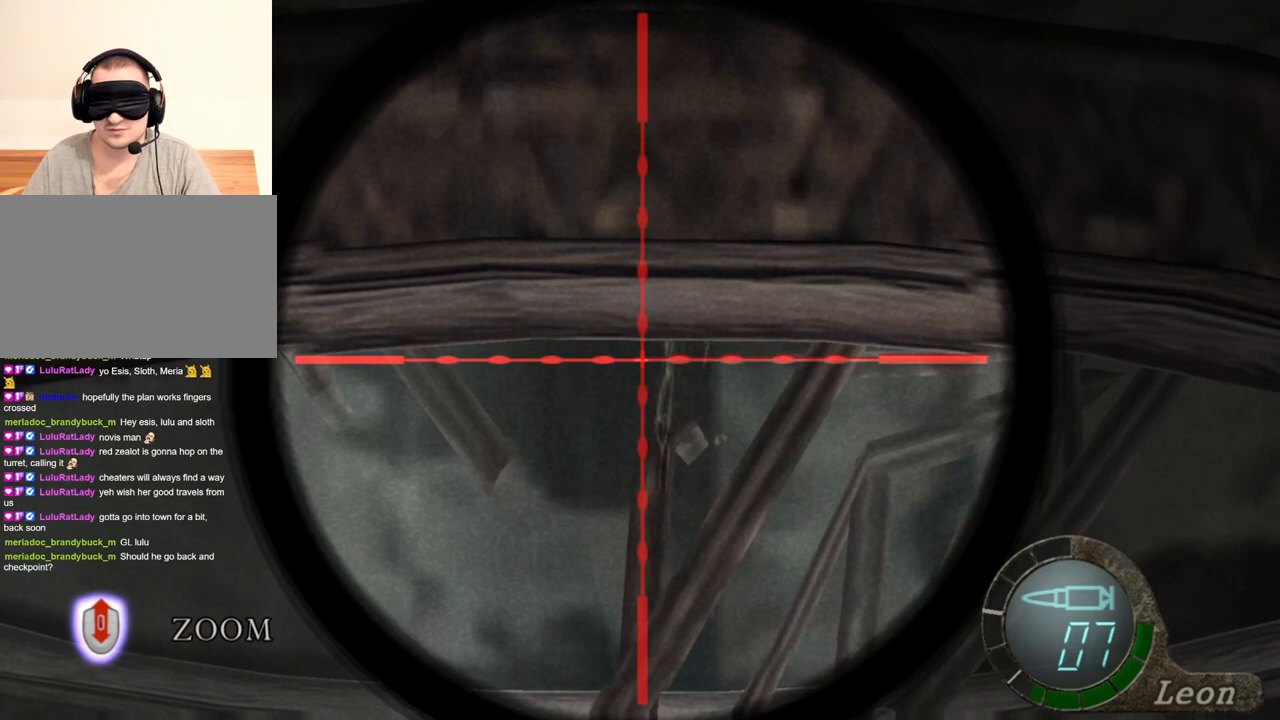
{"keys": [], "mouse": ["right"], "events": []}
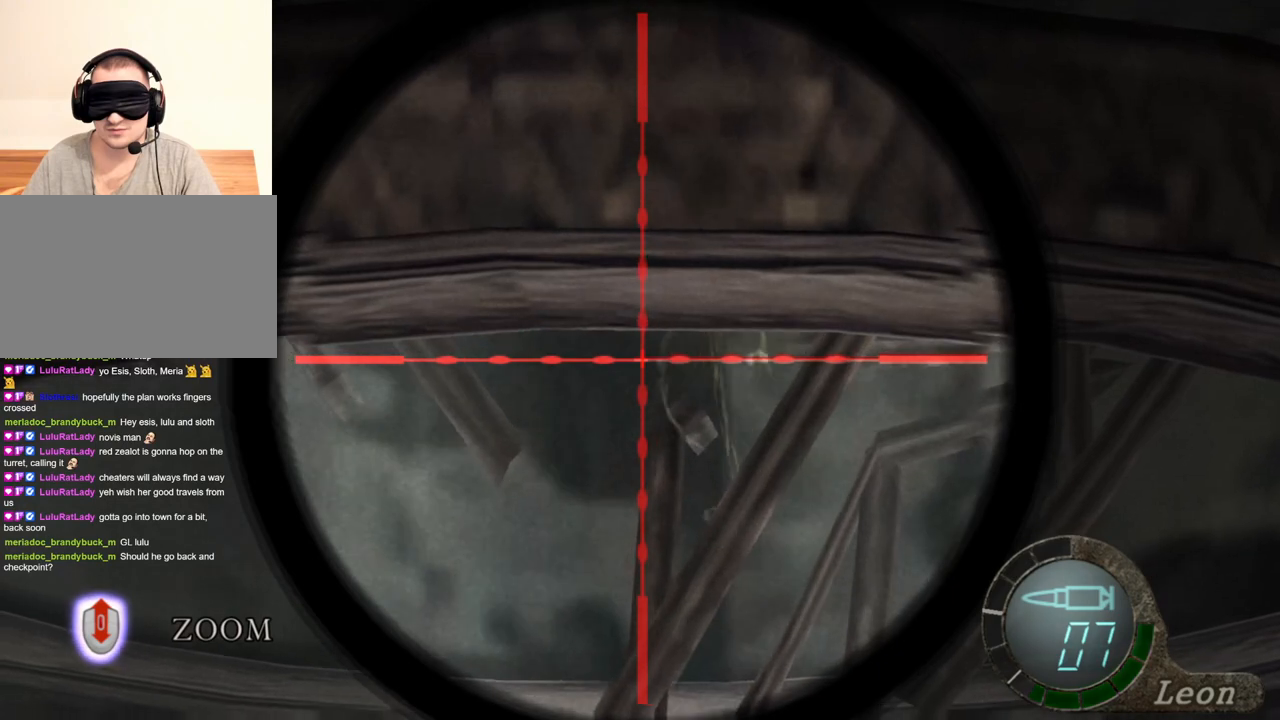
{"keys": [], "mouse": ["right"], "events": []}
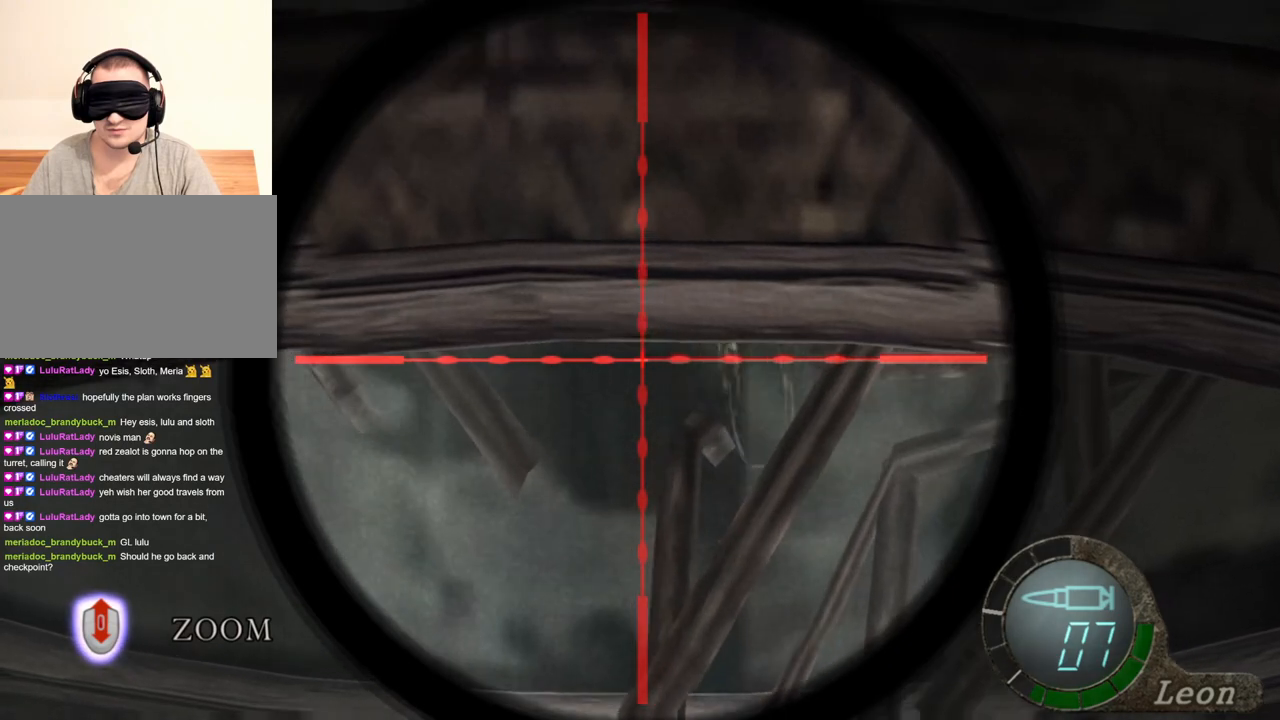
{"keys": [], "mouse": ["right"], "events": []}
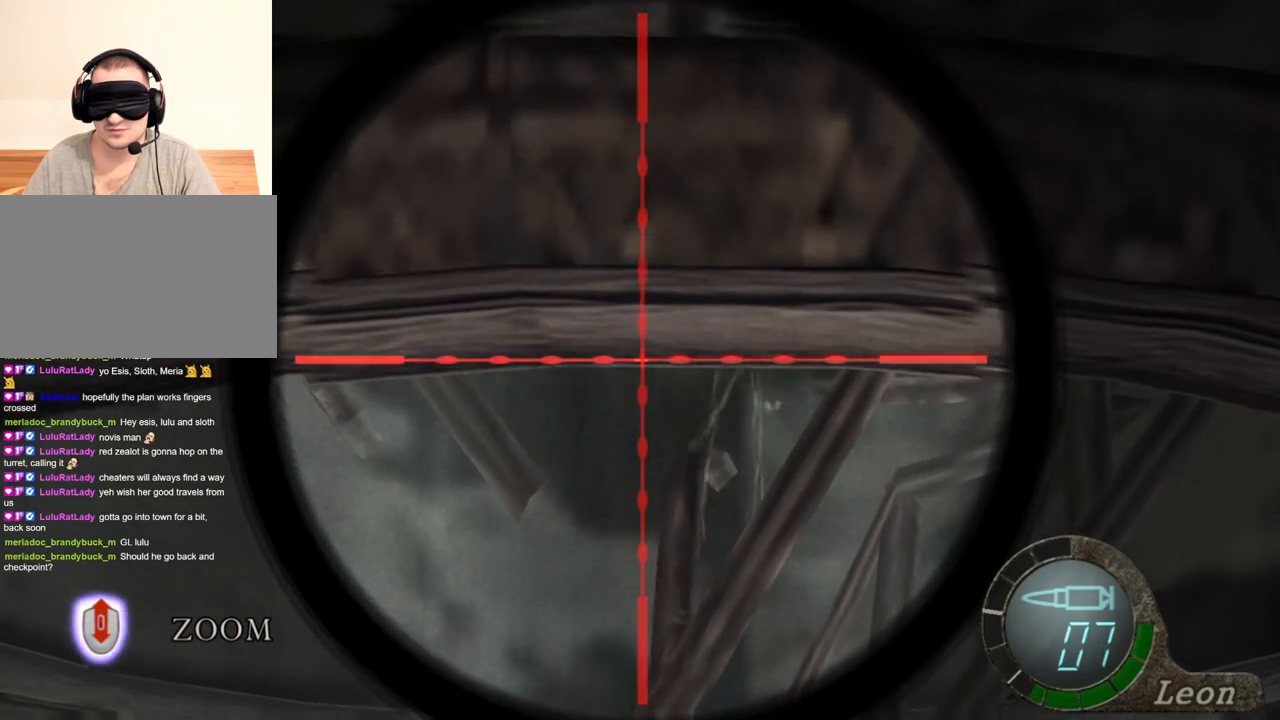
{"keys": [], "mouse": ["right"], "events": []}
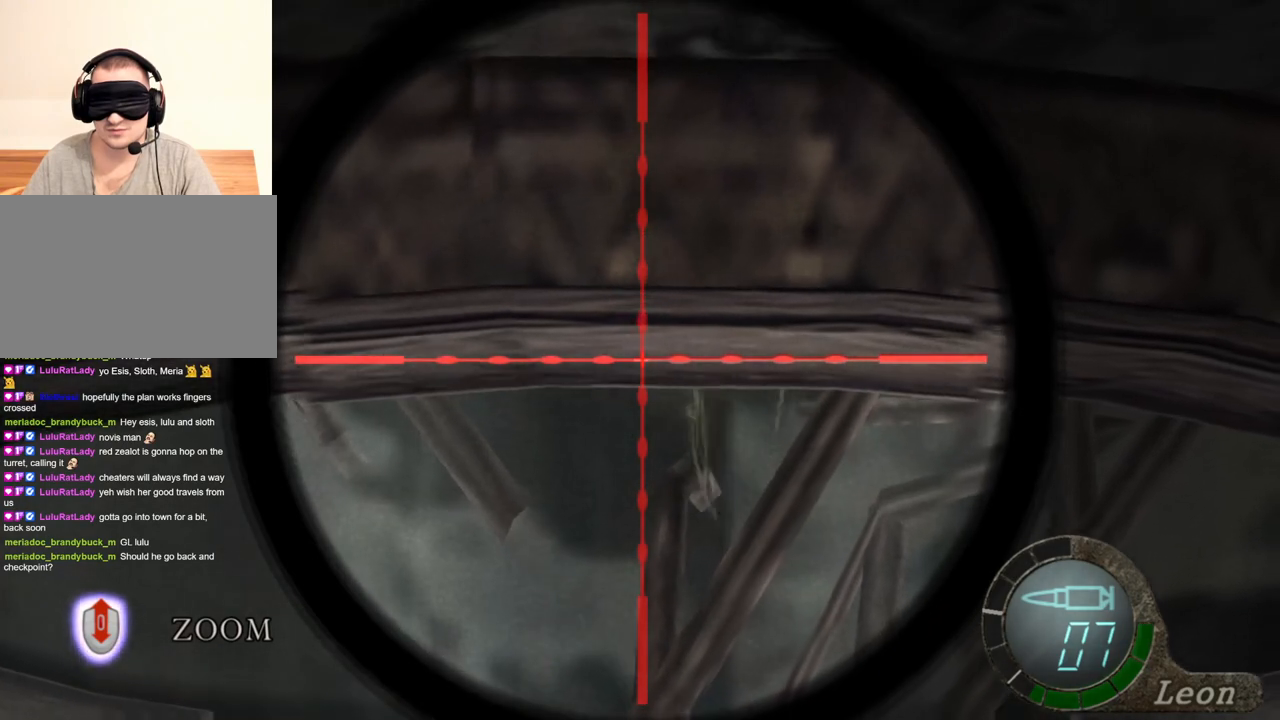
{"keys": [], "mouse": ["right"], "events": []}
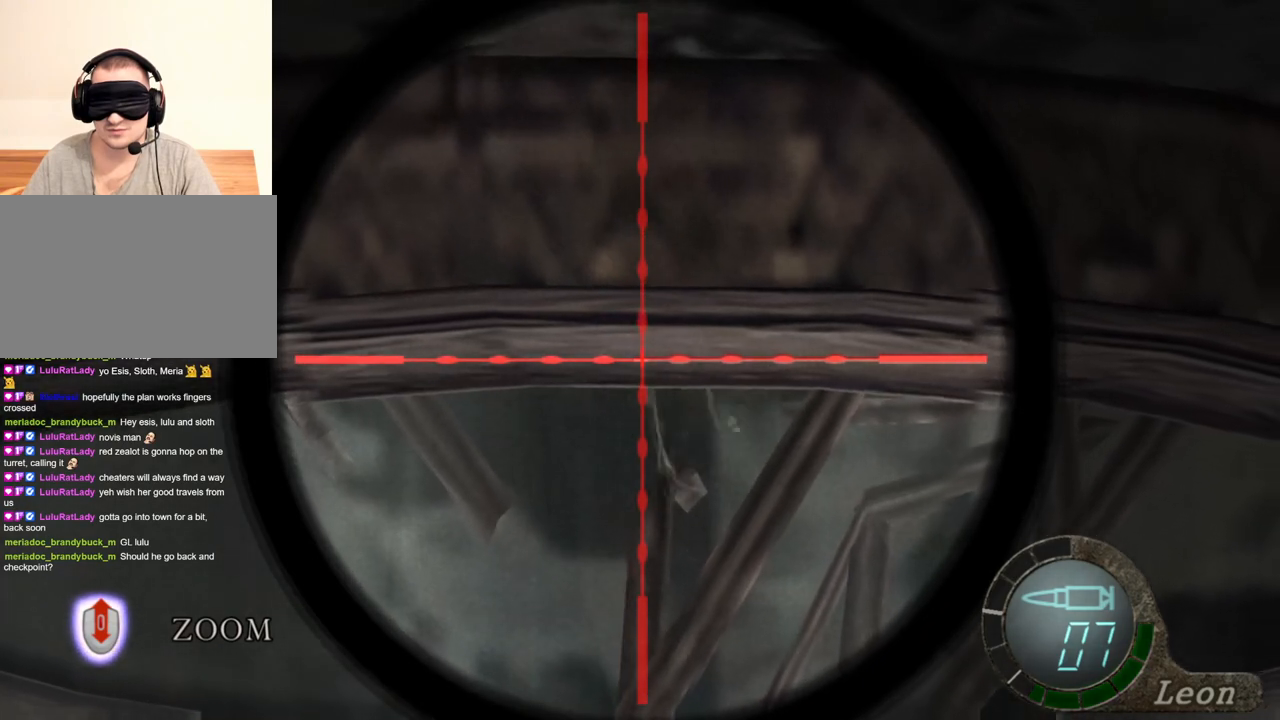
{"keys": [], "mouse": ["right"], "events": []}
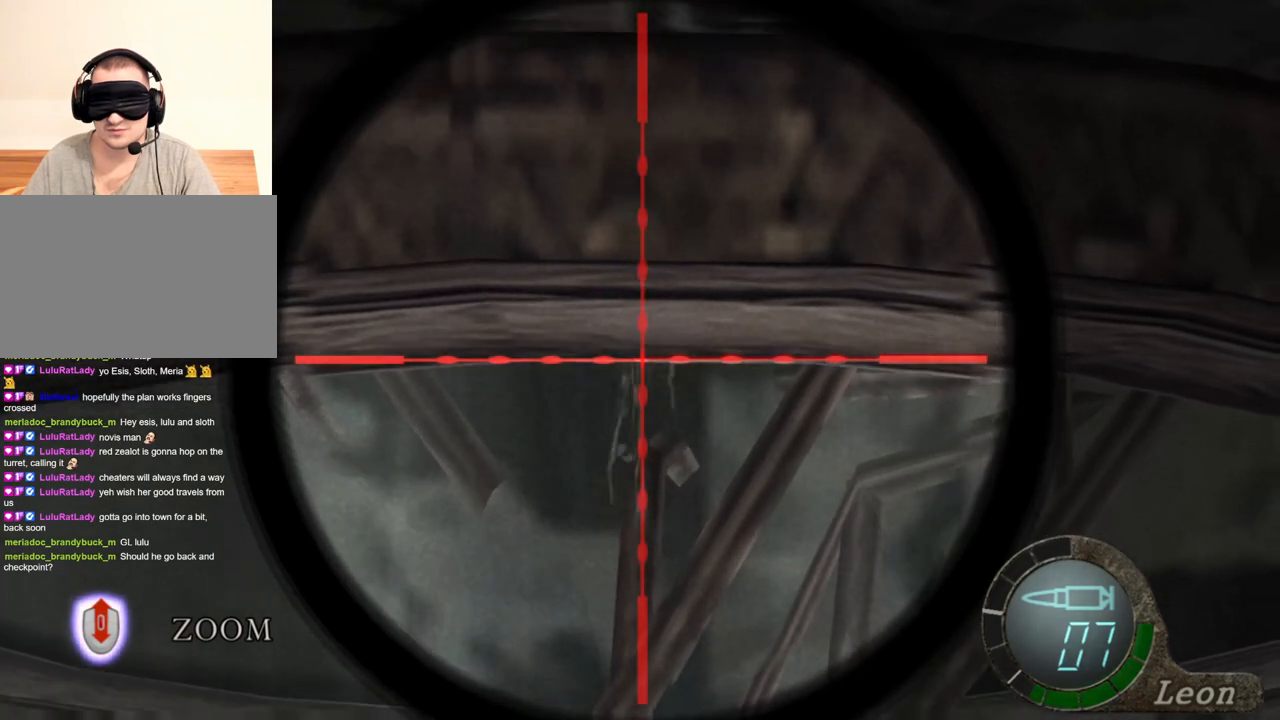
{"keys": [], "mouse": ["right"], "events": []}
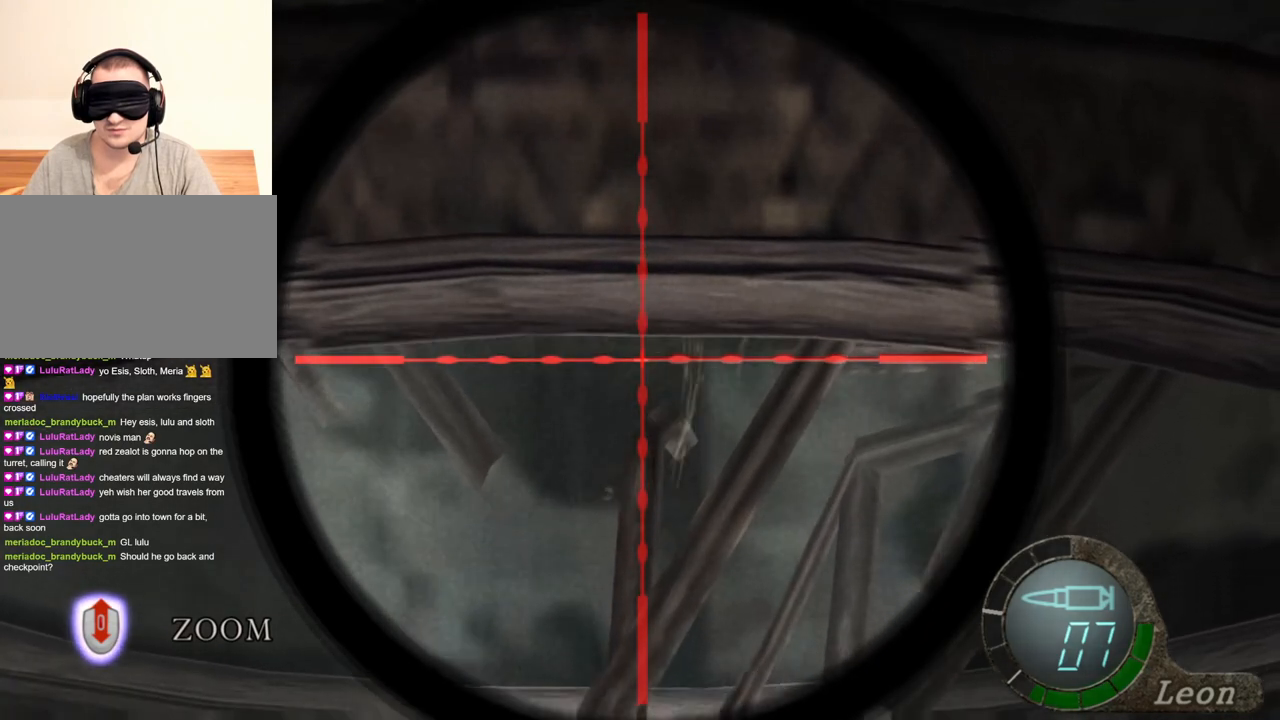
{"keys": [], "mouse": [], "events": [[333, "mouse_right", "up"]]}
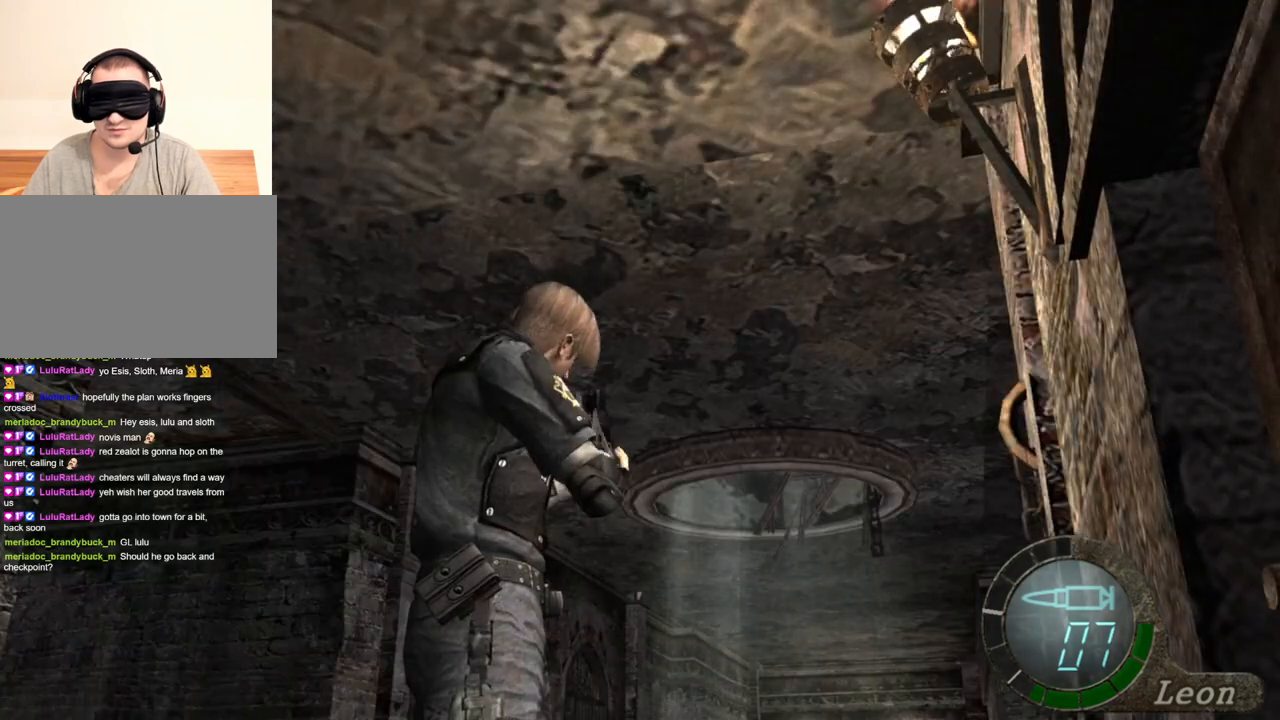
{"keys": [], "mouse": [], "events": []}
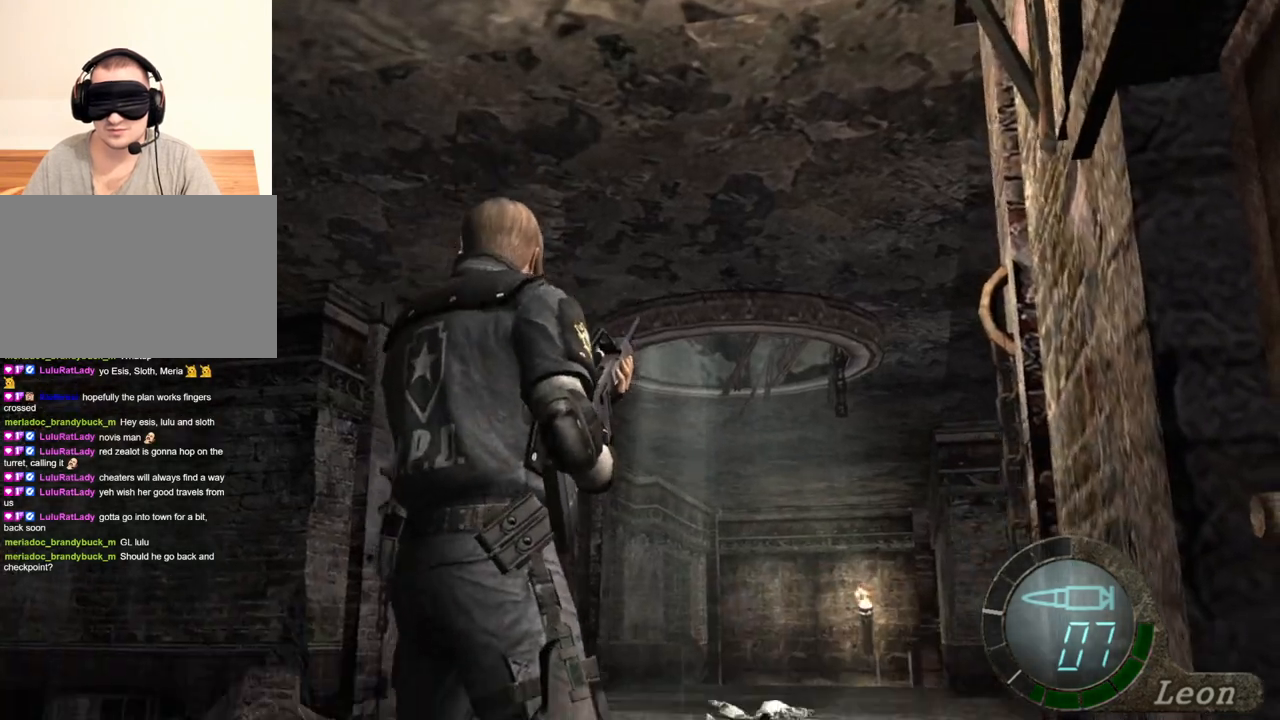
{"keys": [], "mouse": [], "events": []}
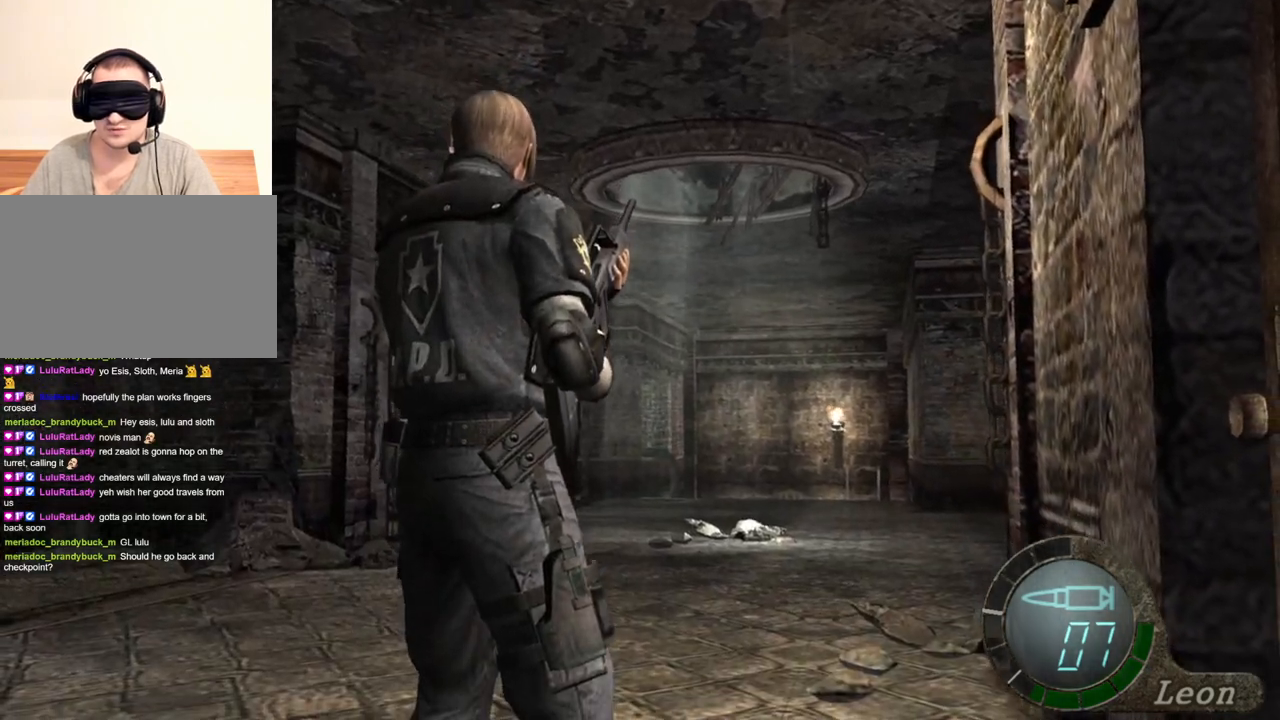
{"keys": [], "mouse": [], "events": []}
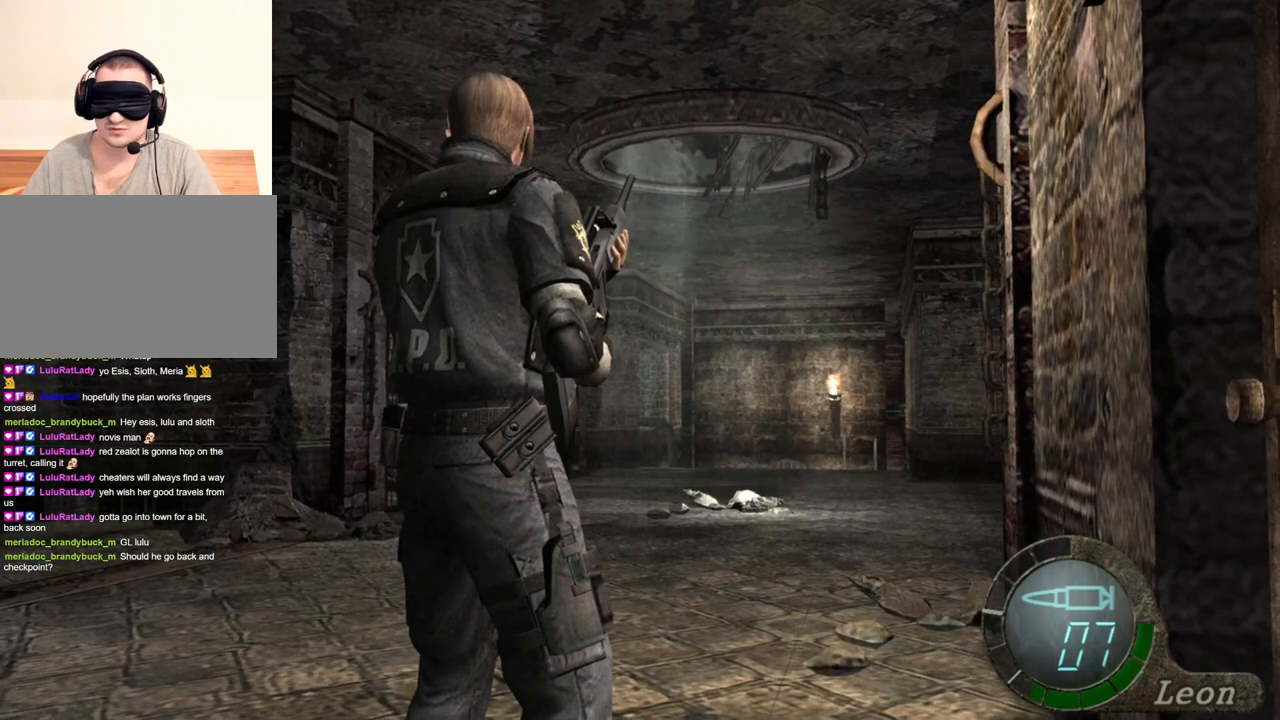
{"keys": [], "mouse": [], "events": []}
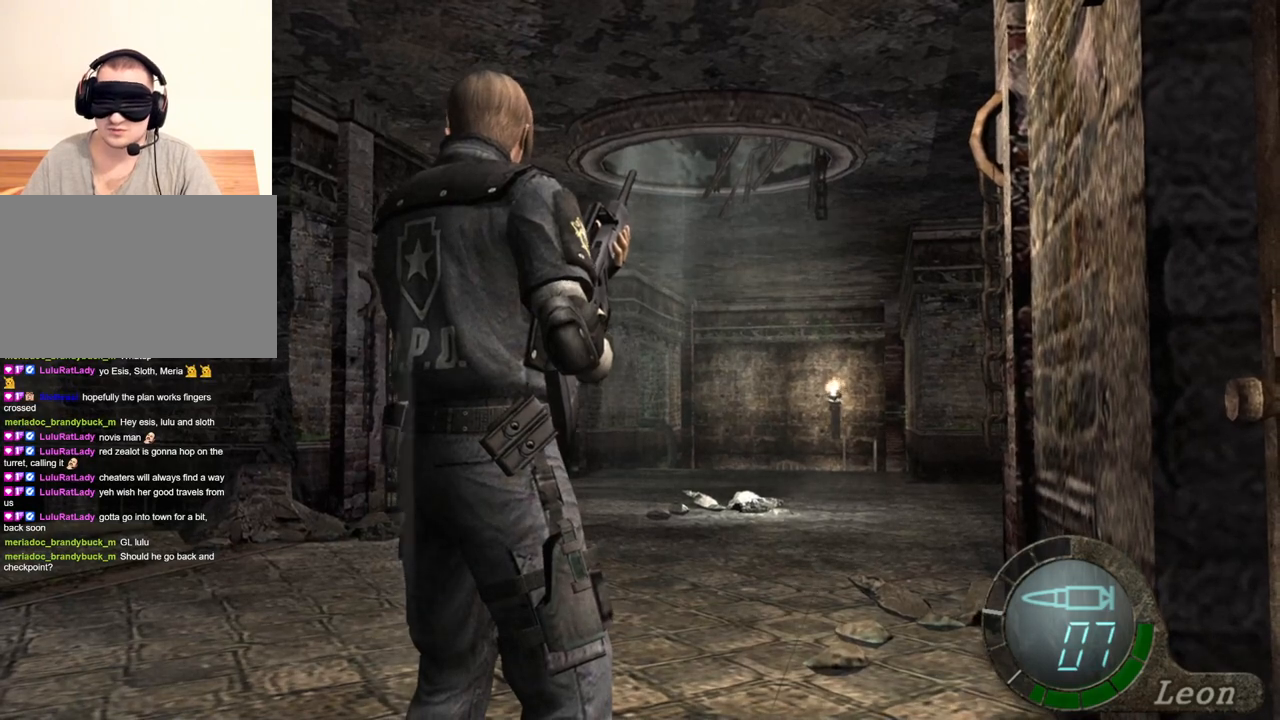
{"keys": [], "mouse": ["right"], "events": [[33, "mouse_right", "down"], [133, "r", "down"], [233, "r", "up"], [267, "r", "down"], [367, "r", "up"]]}
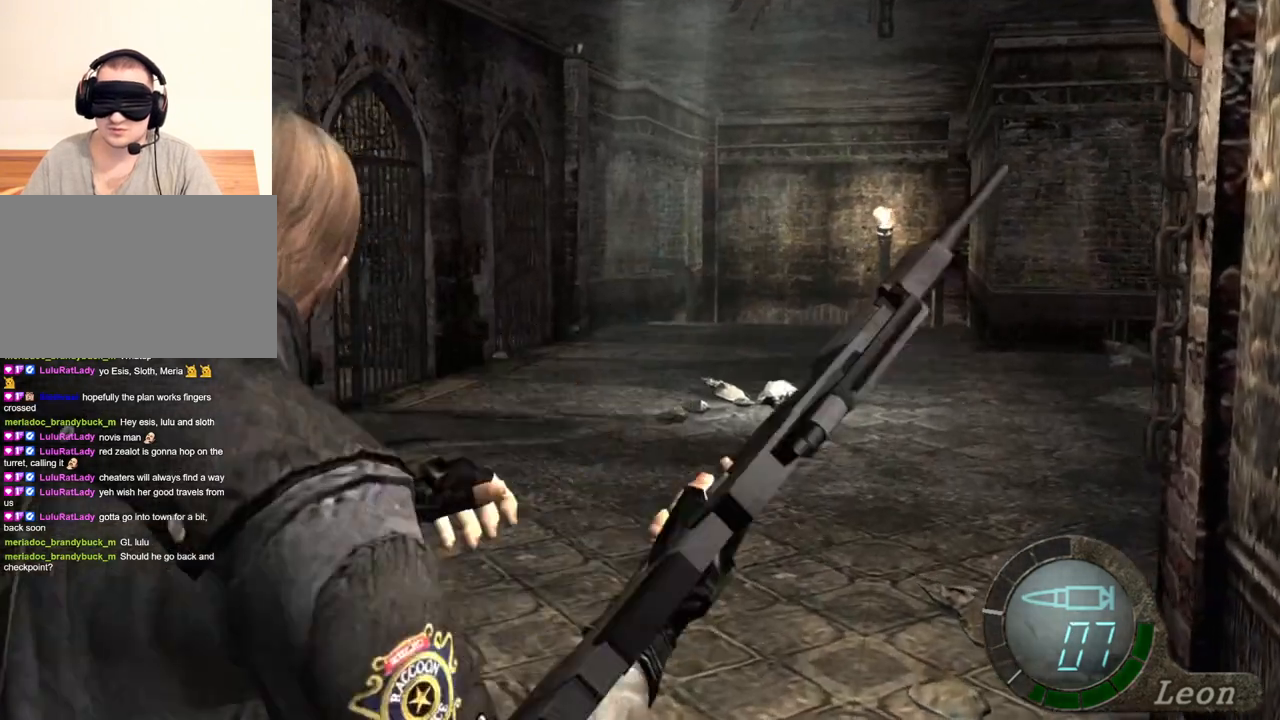
{"keys": [], "mouse": [], "events": [[67, "mouse_right", "up"]]}
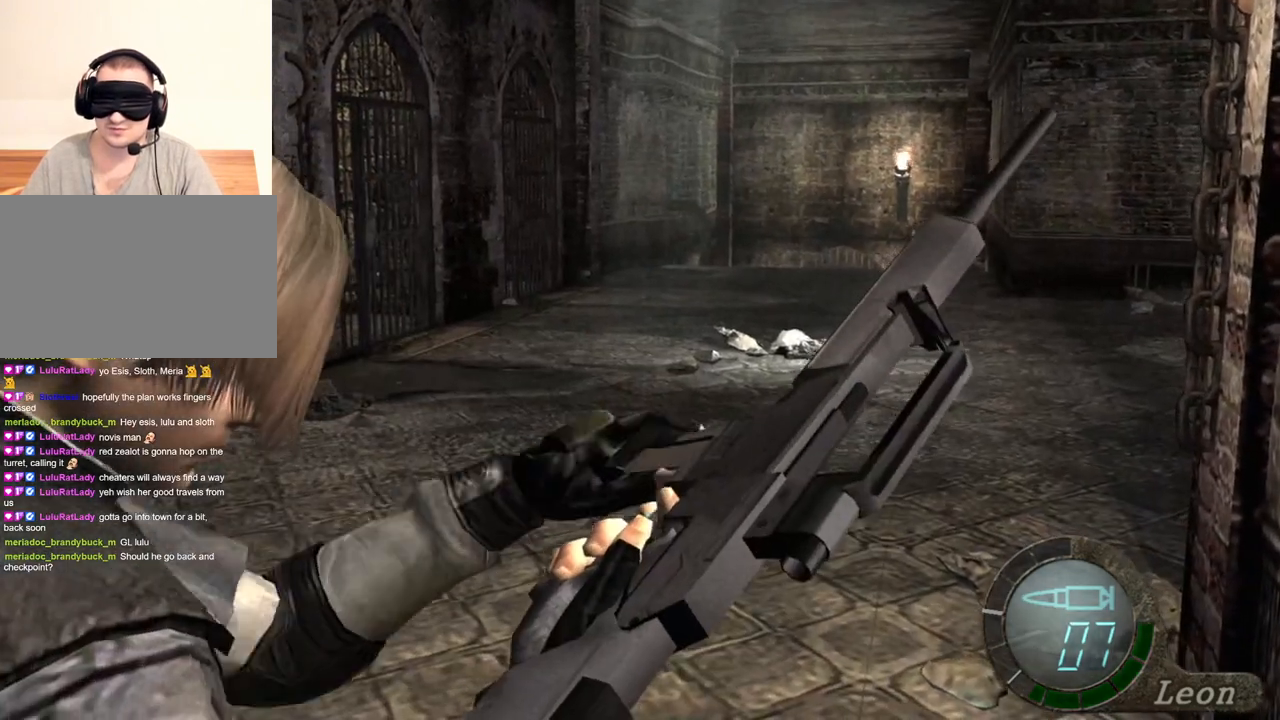
{"keys": [], "mouse": [], "events": []}
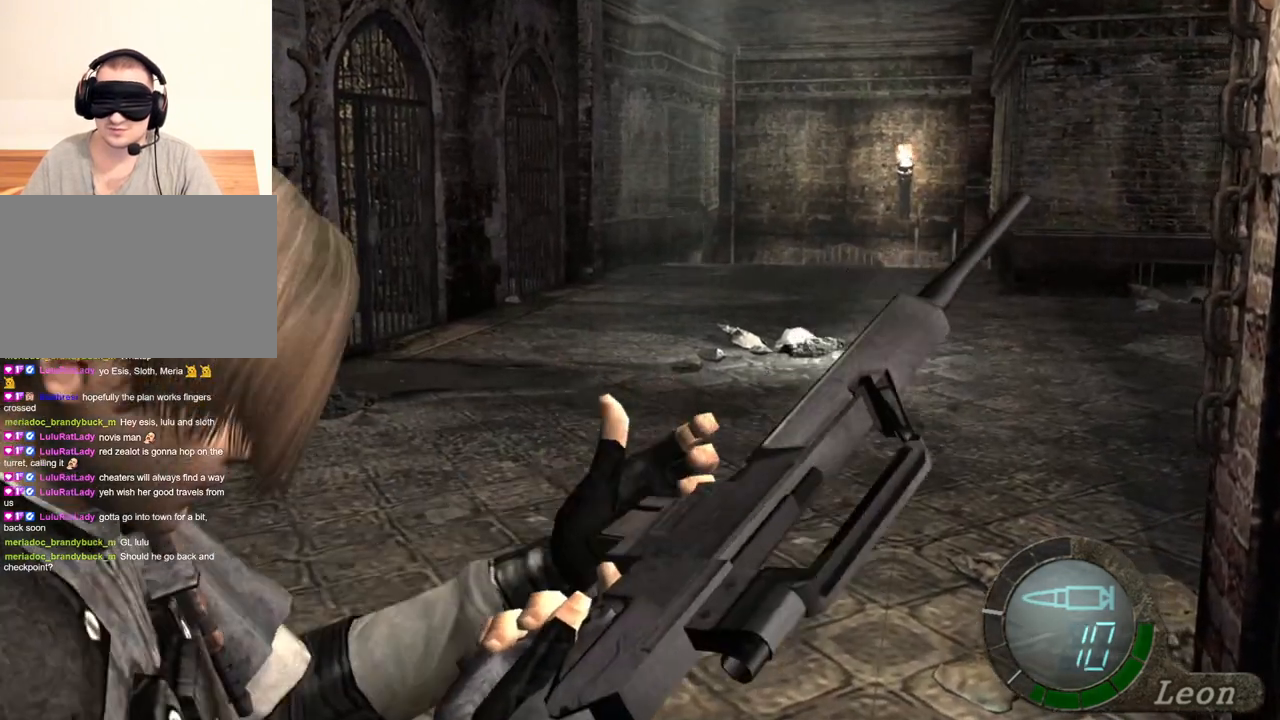
{"keys": [], "mouse": [], "events": []}
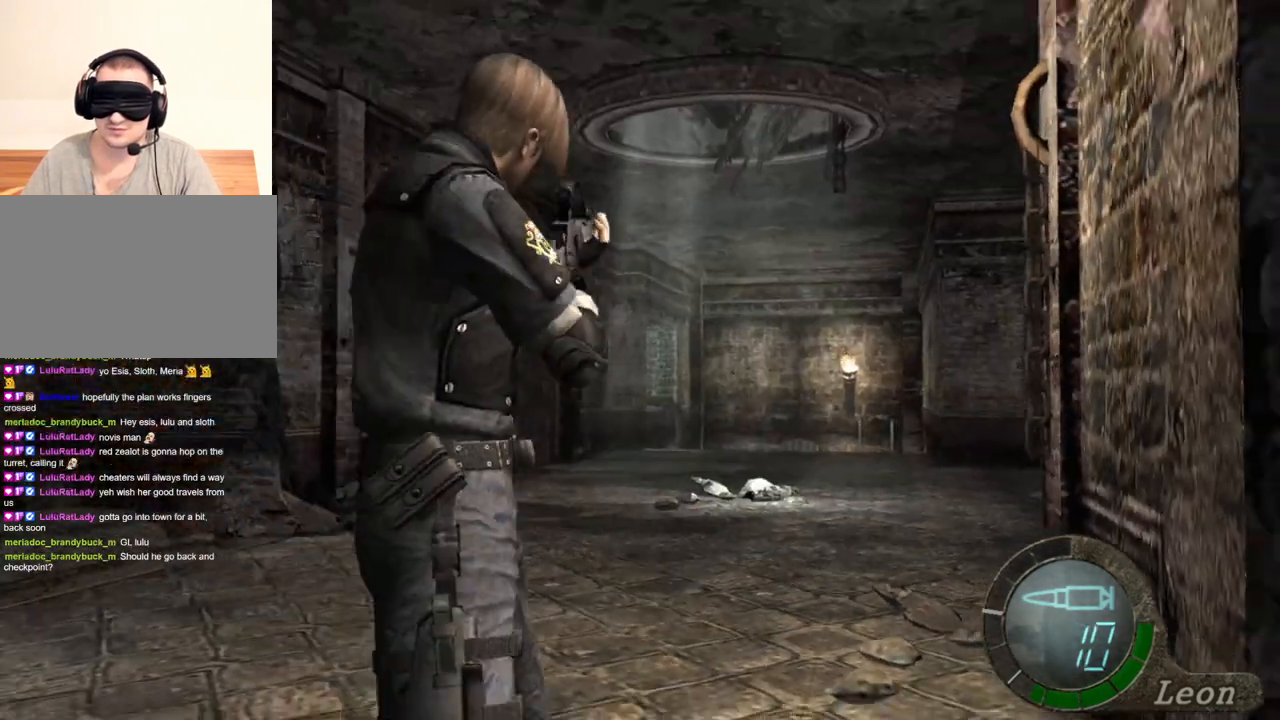
{"keys": [], "mouse": [], "events": []}
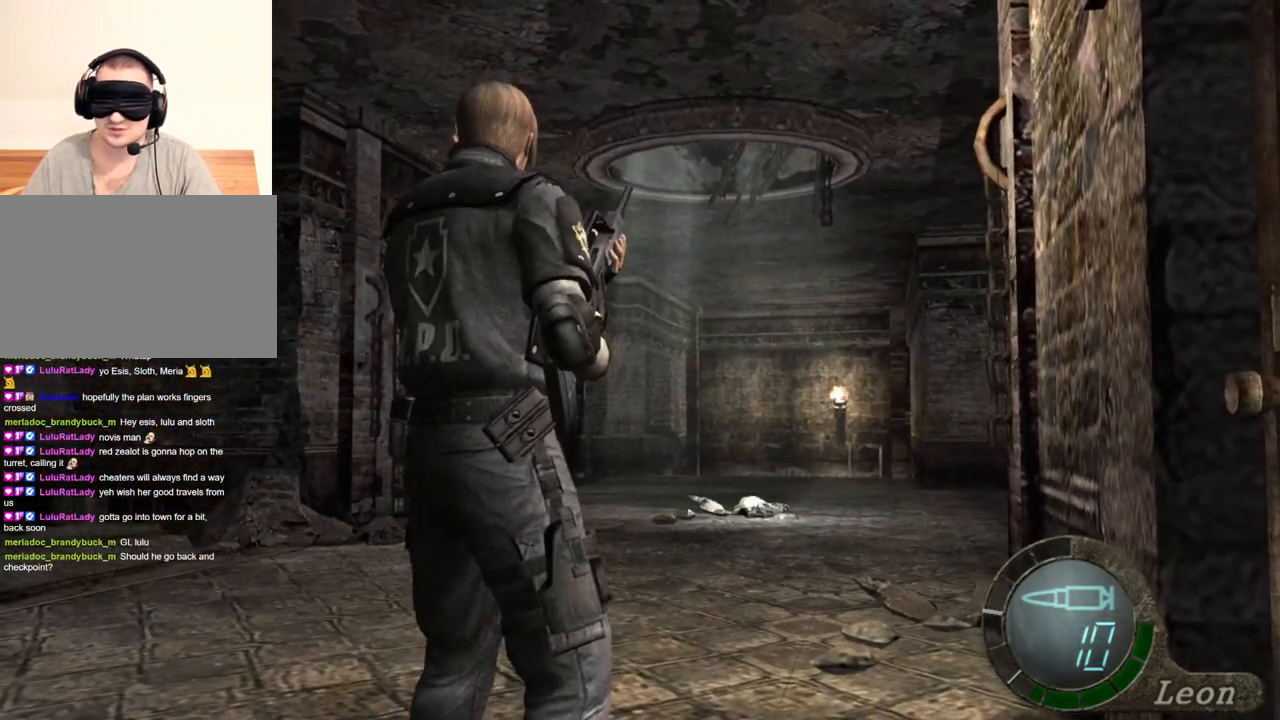
{"keys": [], "mouse": [], "events": [[400, "w", "down"], [500, "w", "up"]]}
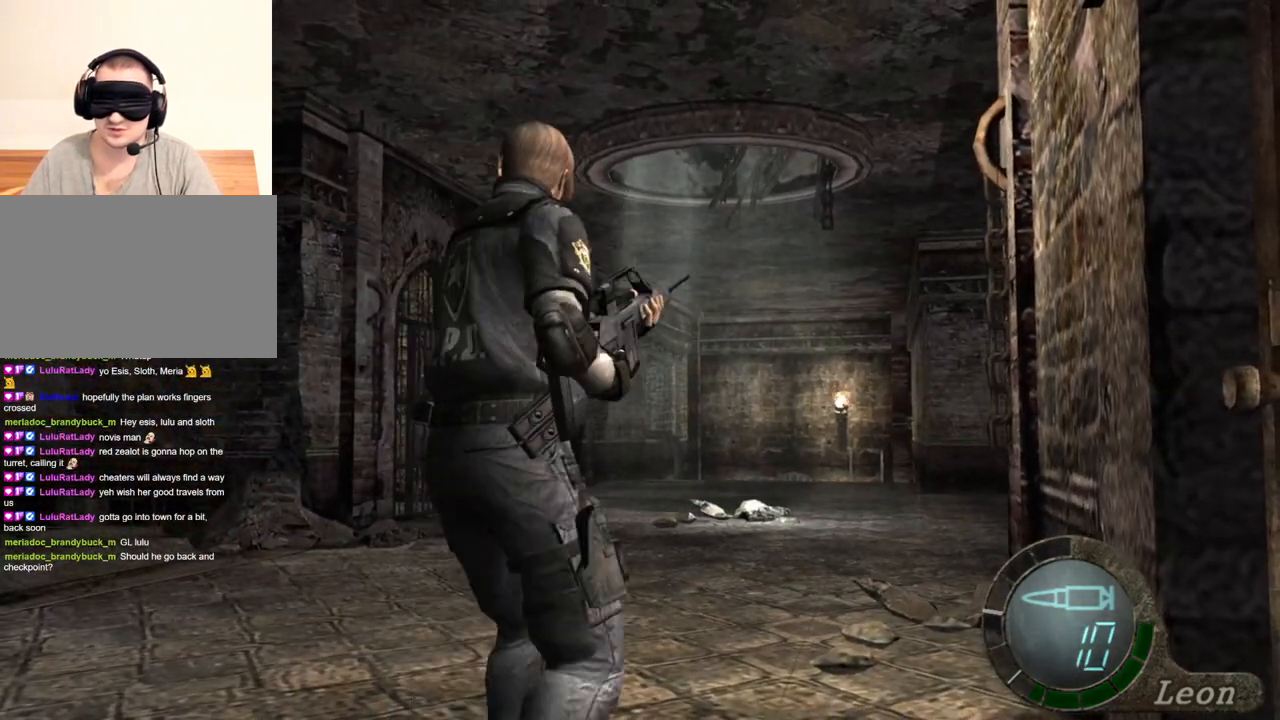
{"keys": [], "mouse": [], "events": [[100, "w", "down"], [167, "w", "up"]]}
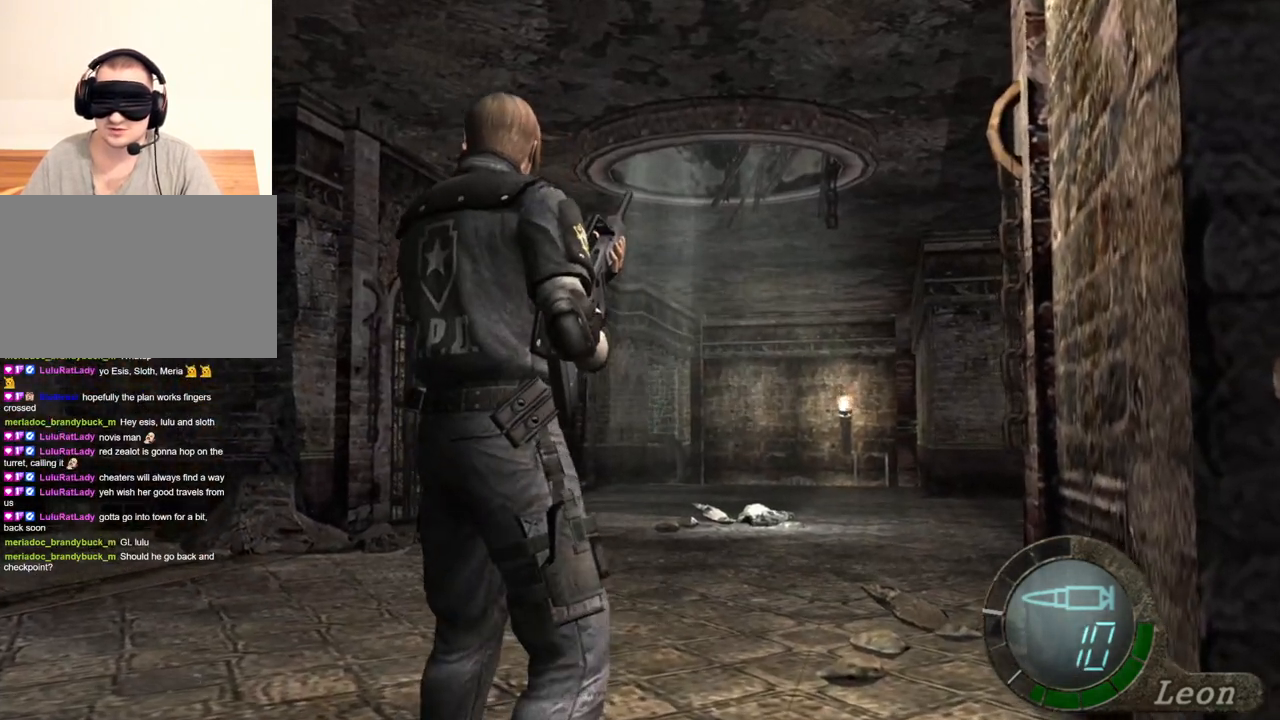
{"keys": [], "mouse": [], "events": []}
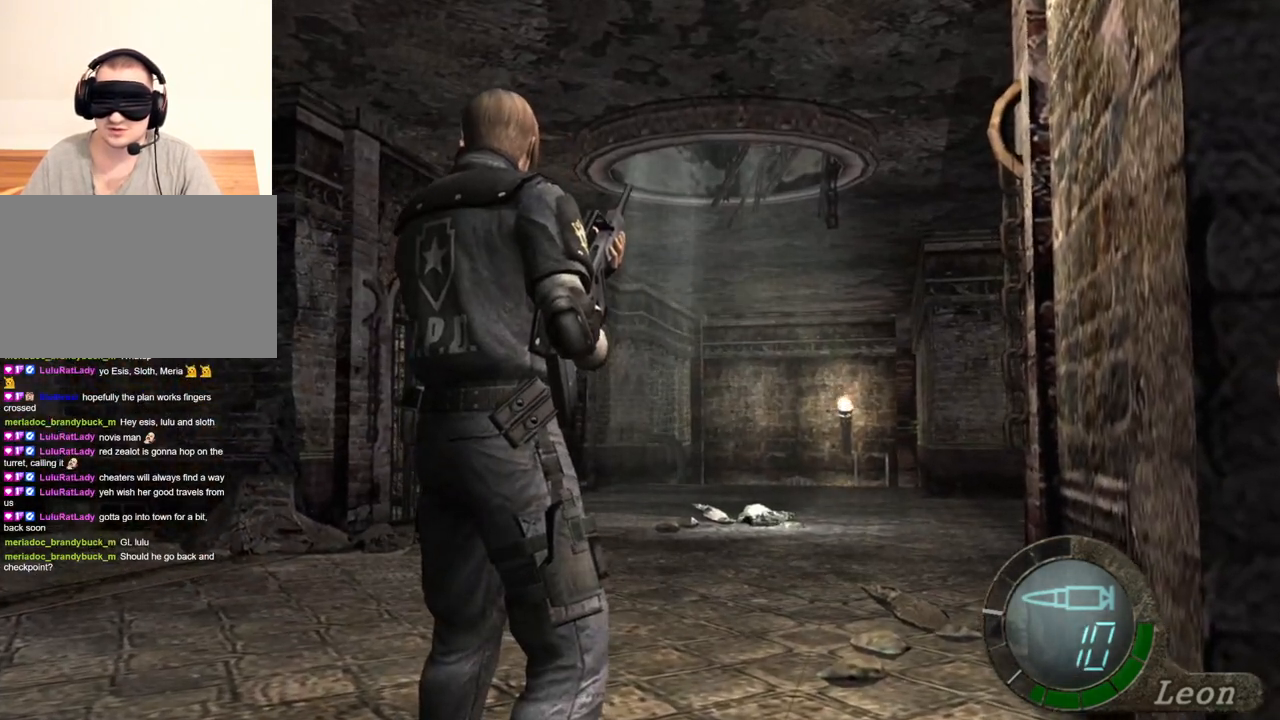
{"keys": [], "mouse": [], "events": []}
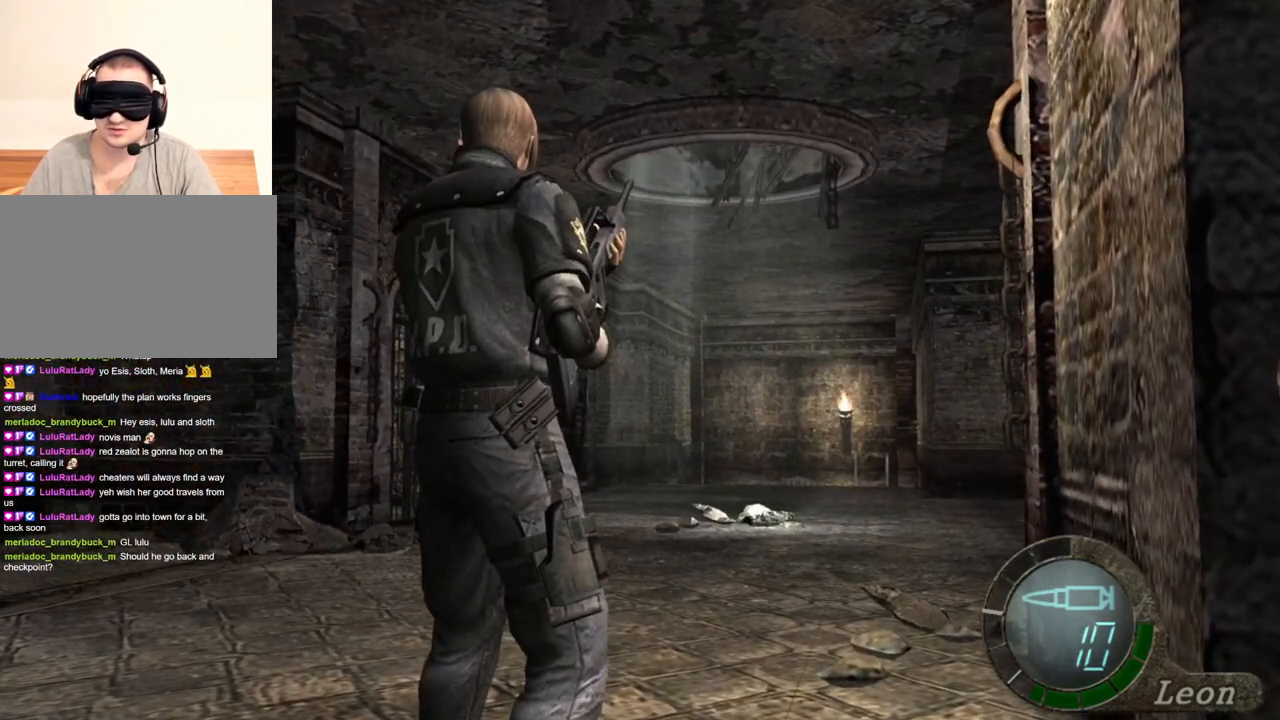
{"keys": [], "mouse": [], "events": [[133, "w", "down"], [233, "w", "up"]]}
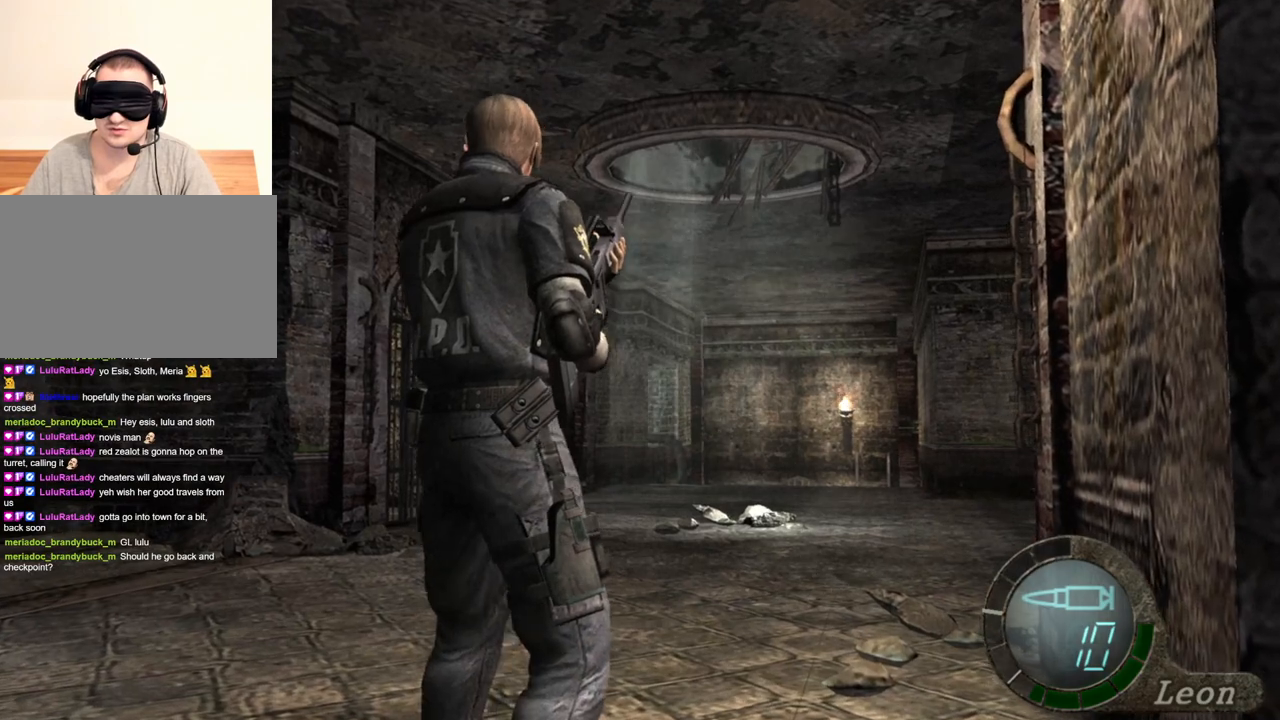
{"keys": [], "mouse": [], "events": []}